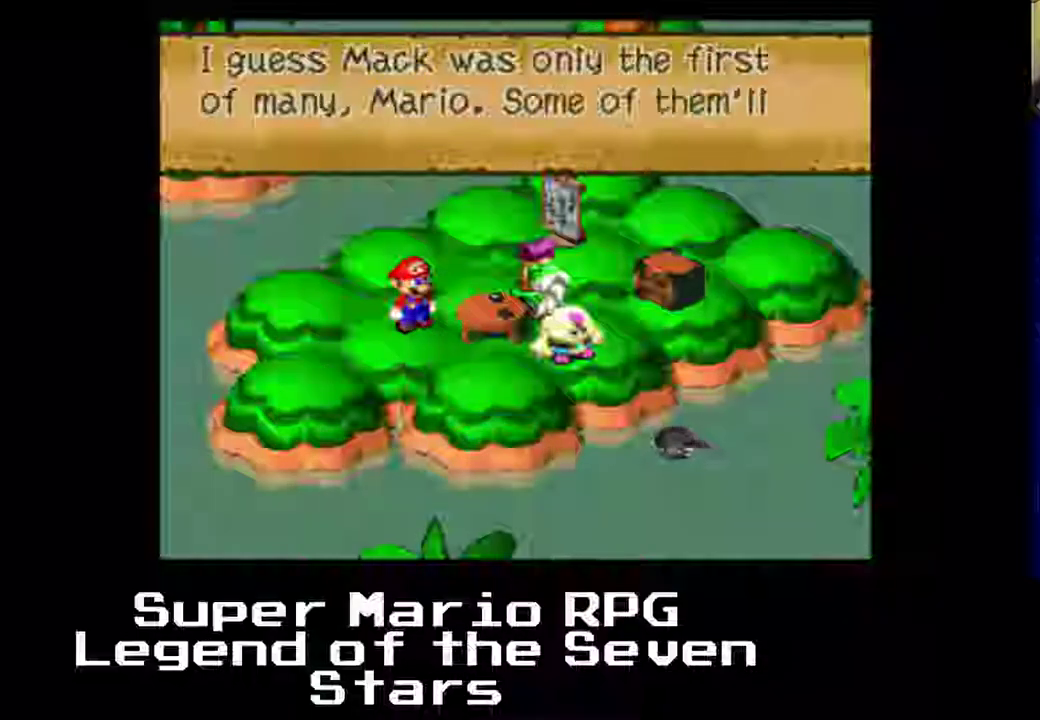
Gameplay with a controller (Xbox layout); each line is a JSON object with the inputs held at the frame after it. "events" lists button and stick changes between this image and that frame as [ms after this image, input, new state], when the widget could be followed in between. Not read: L3 R3 right_stick.
{"buttons": [], "left_stick": "center", "events": []}
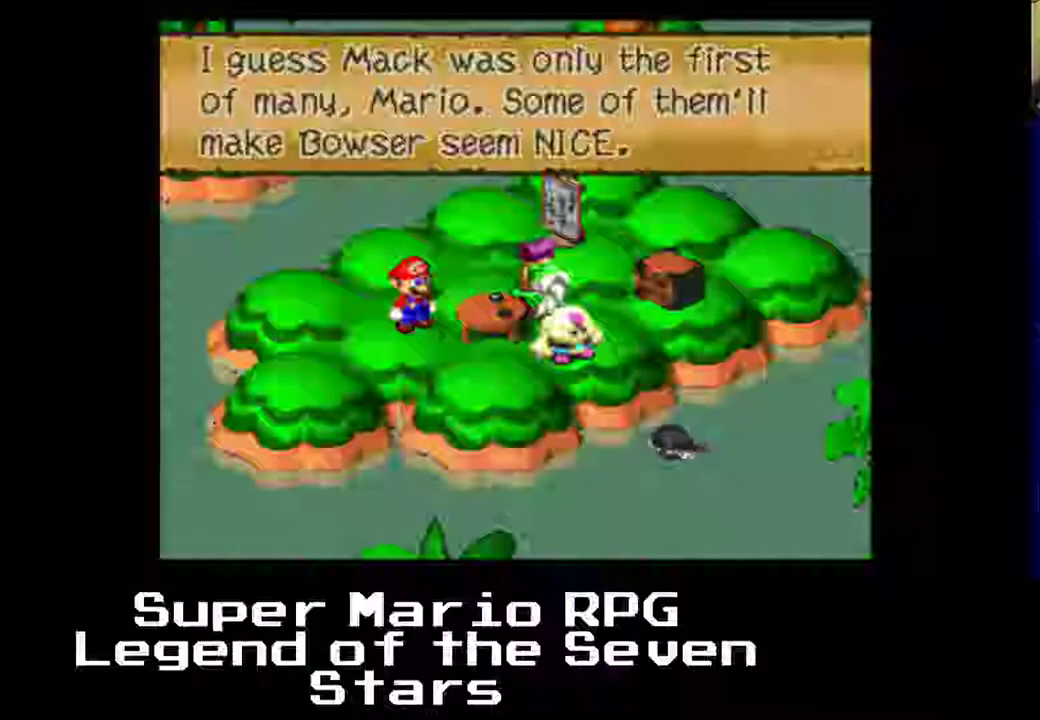
{"buttons": [], "left_stick": "center", "events": [[200, "B", "down"], [317, "B", "up"]]}
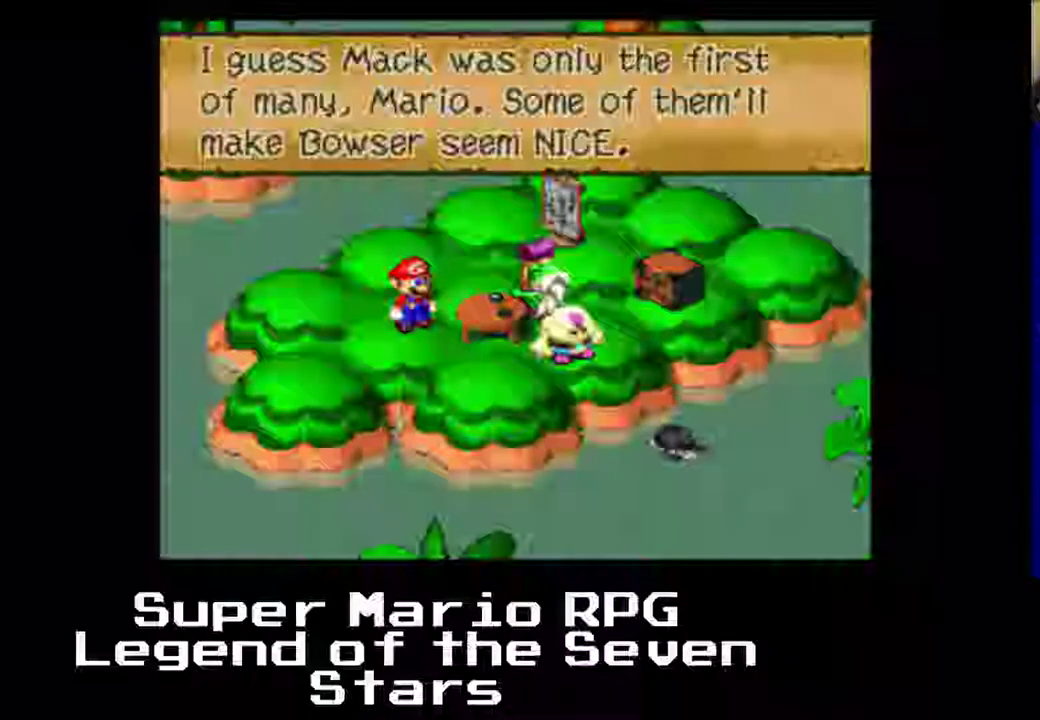
{"buttons": [], "left_stick": "center", "events": []}
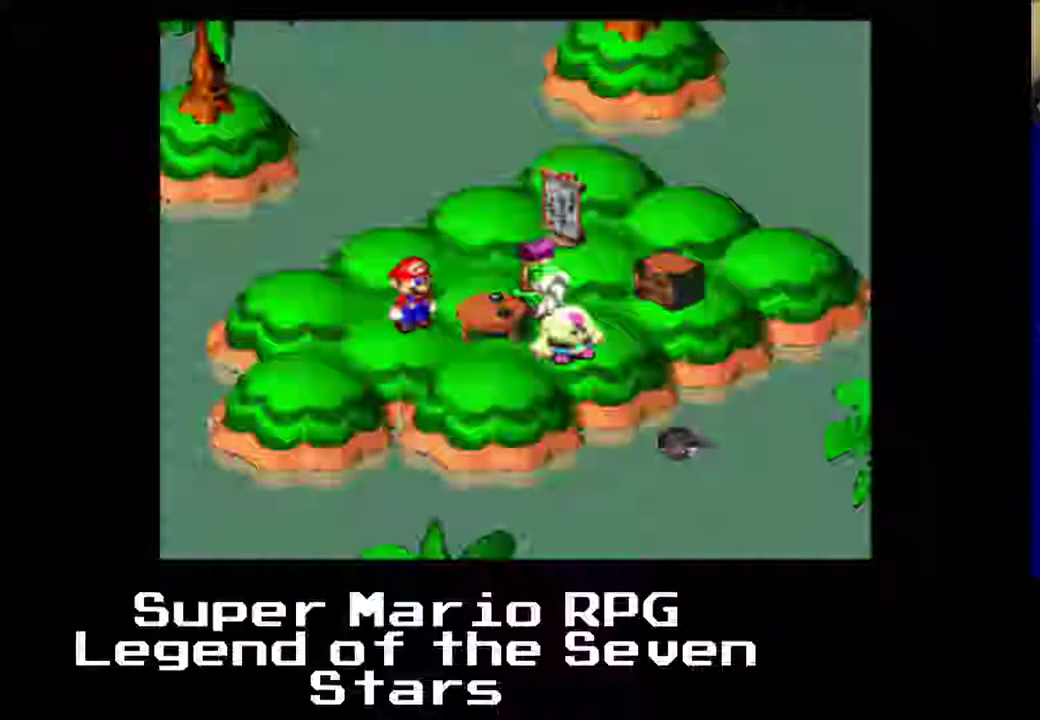
{"buttons": [], "left_stick": "center", "events": []}
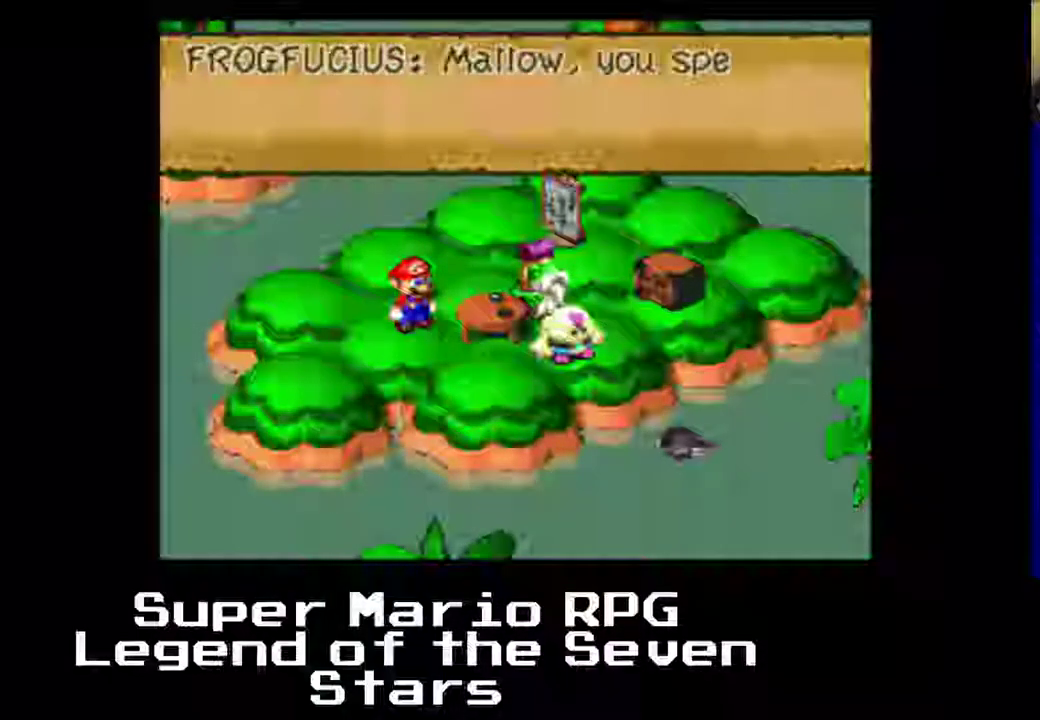
{"buttons": [], "left_stick": "center", "events": []}
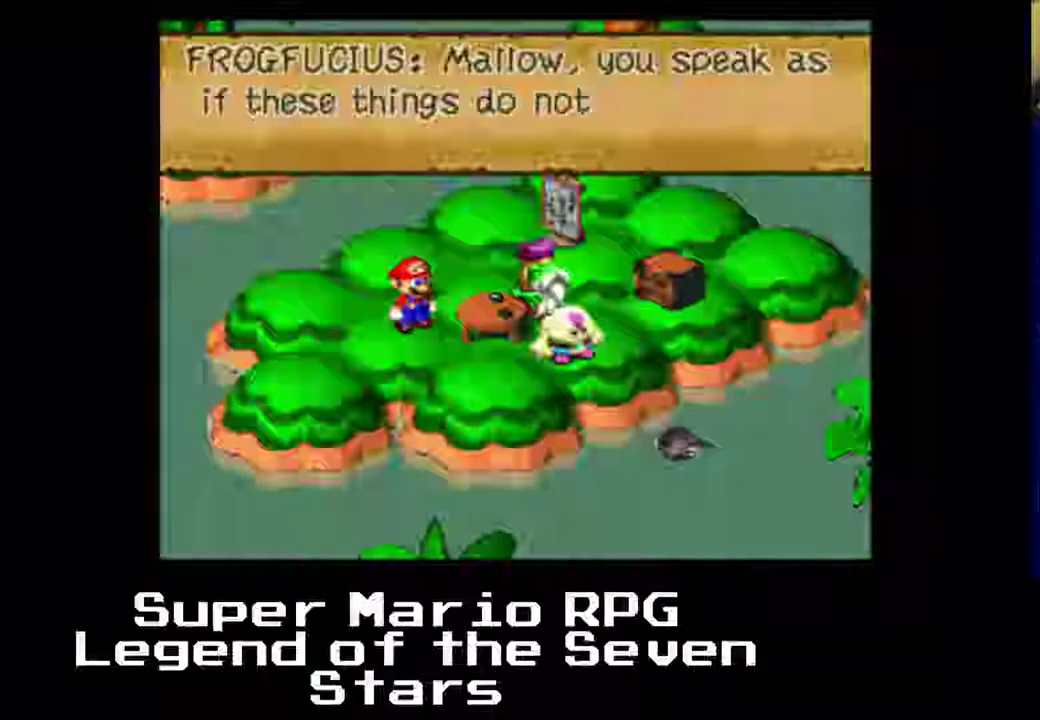
{"buttons": [], "left_stick": "center", "events": []}
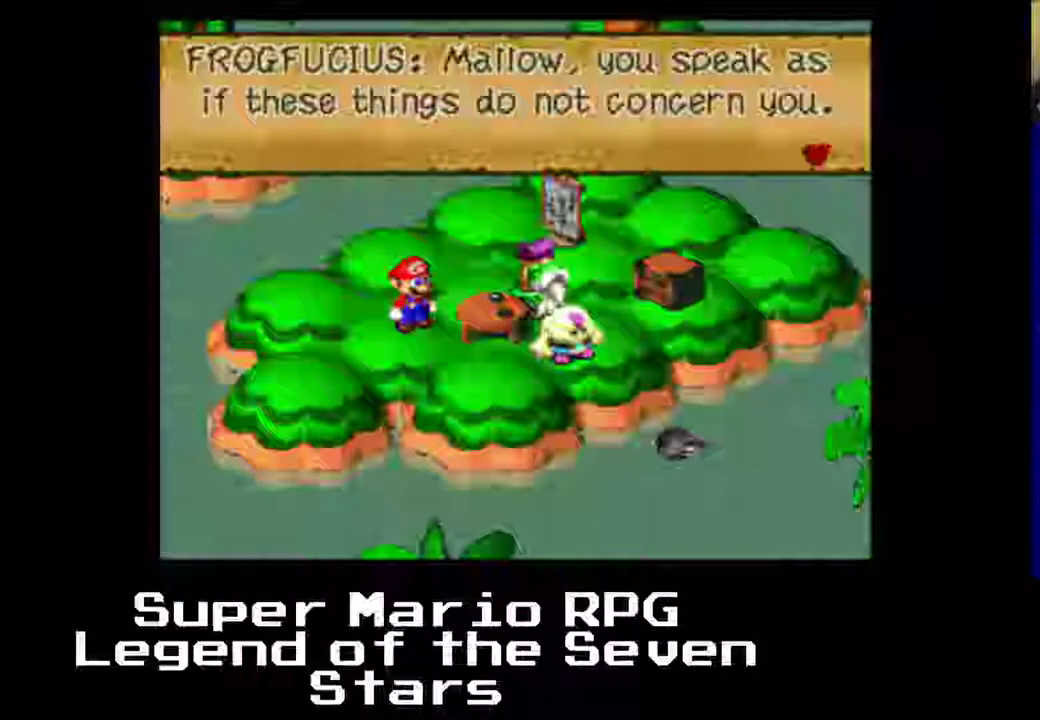
{"buttons": [], "left_stick": "center", "events": []}
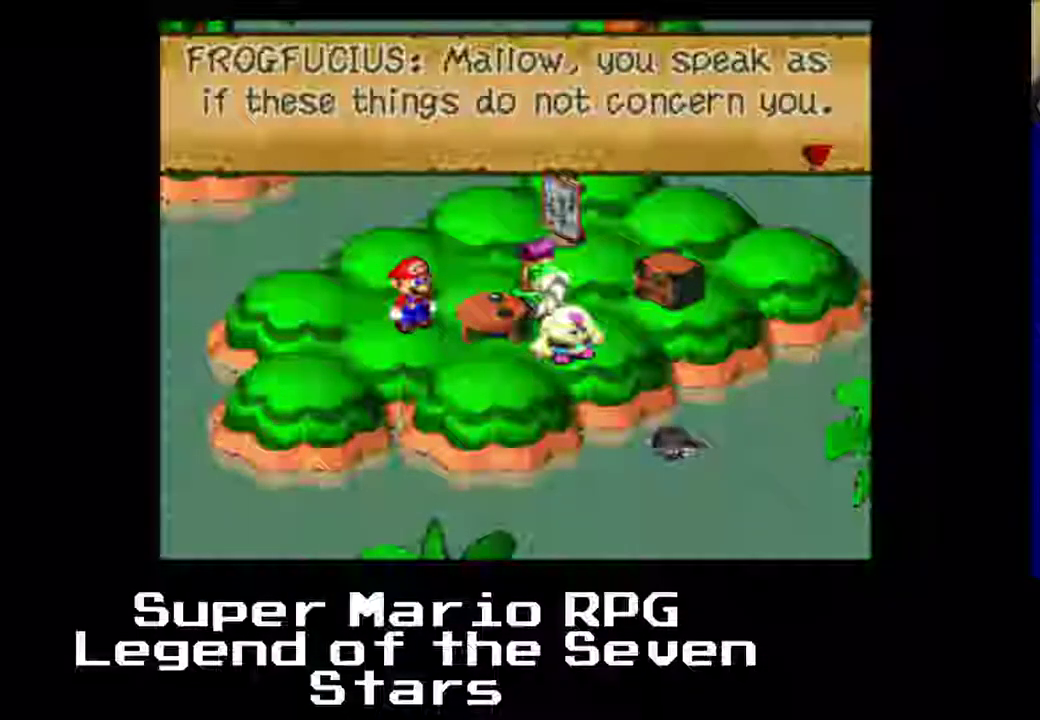
{"buttons": [], "left_stick": "center", "events": []}
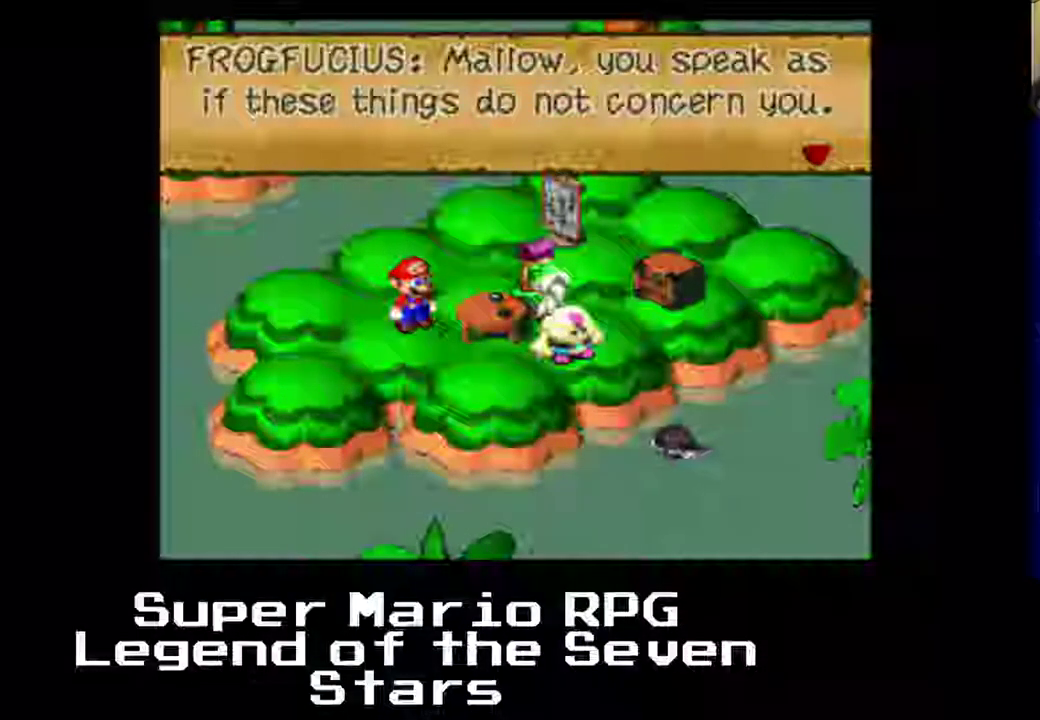
{"buttons": ["B"], "left_stick": "center", "events": [[450, "B", "down"]]}
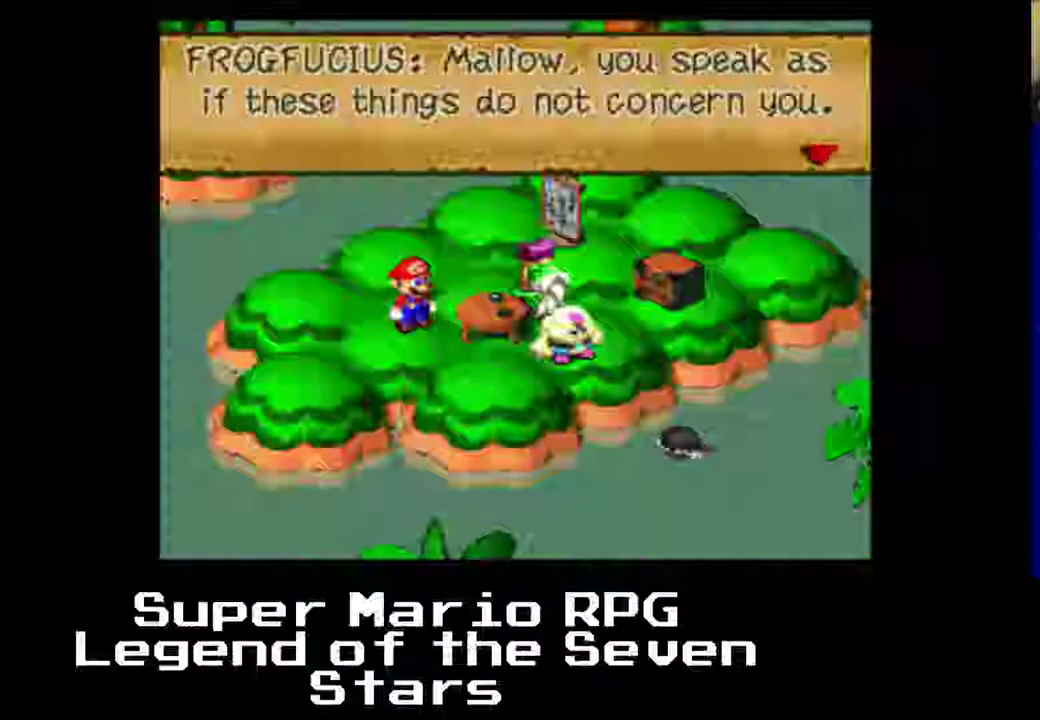
{"buttons": [], "left_stick": "center", "events": [[133, "B", "up"]]}
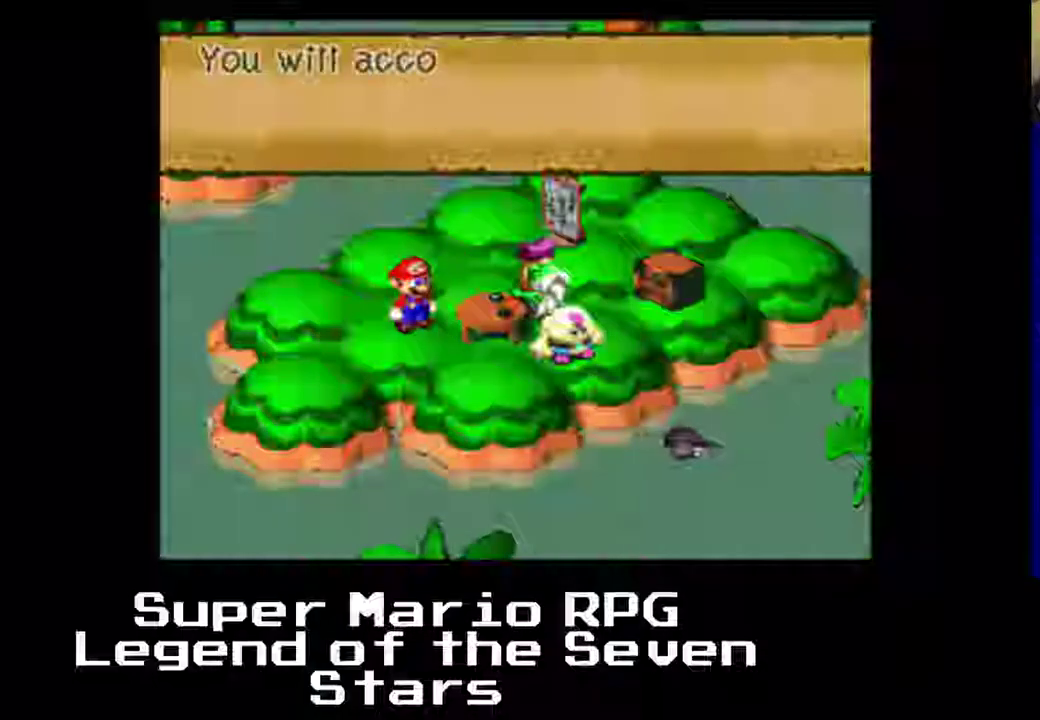
{"buttons": [], "left_stick": "center", "events": []}
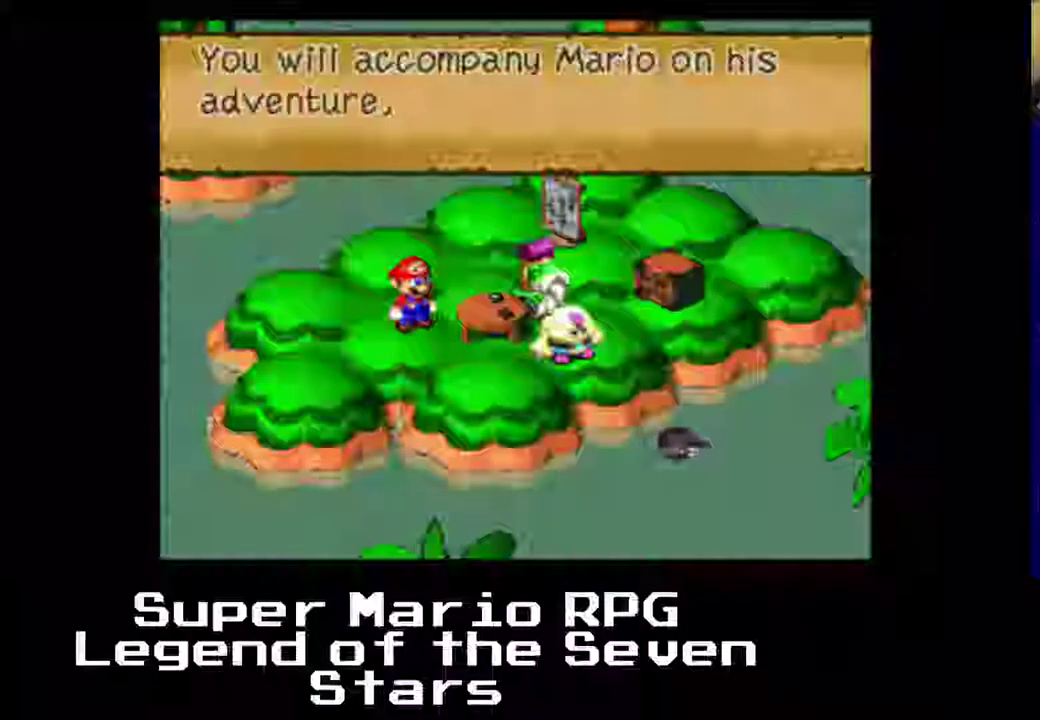
{"buttons": [], "left_stick": "center", "events": [[350, "B", "down"], [467, "B", "up"]]}
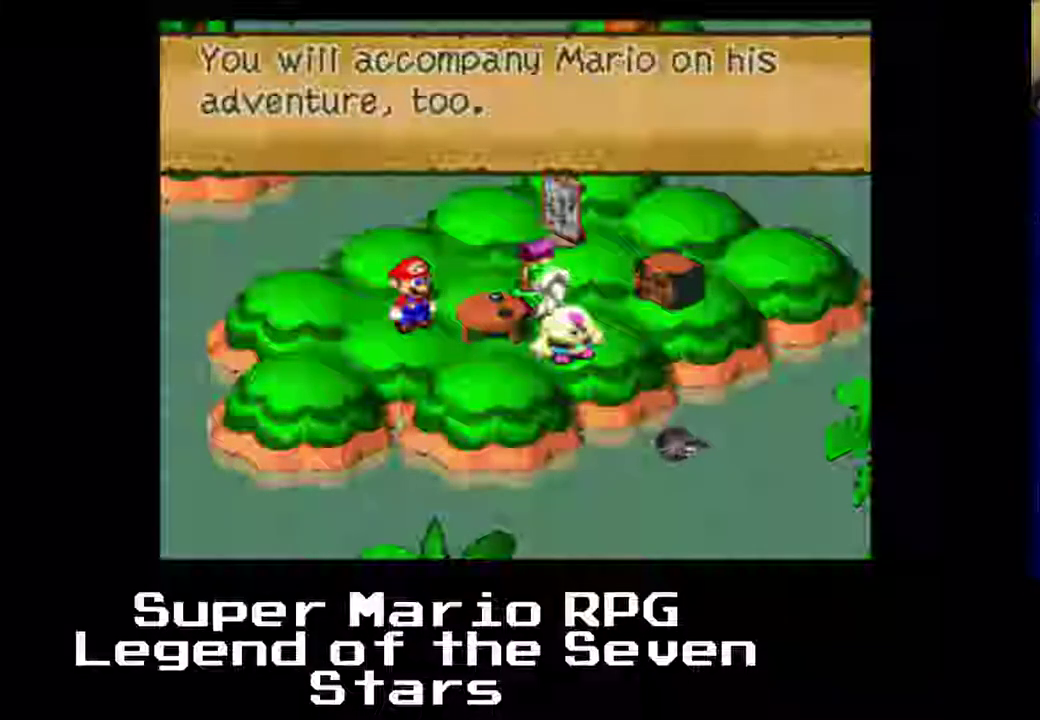
{"buttons": [], "left_stick": "center", "events": []}
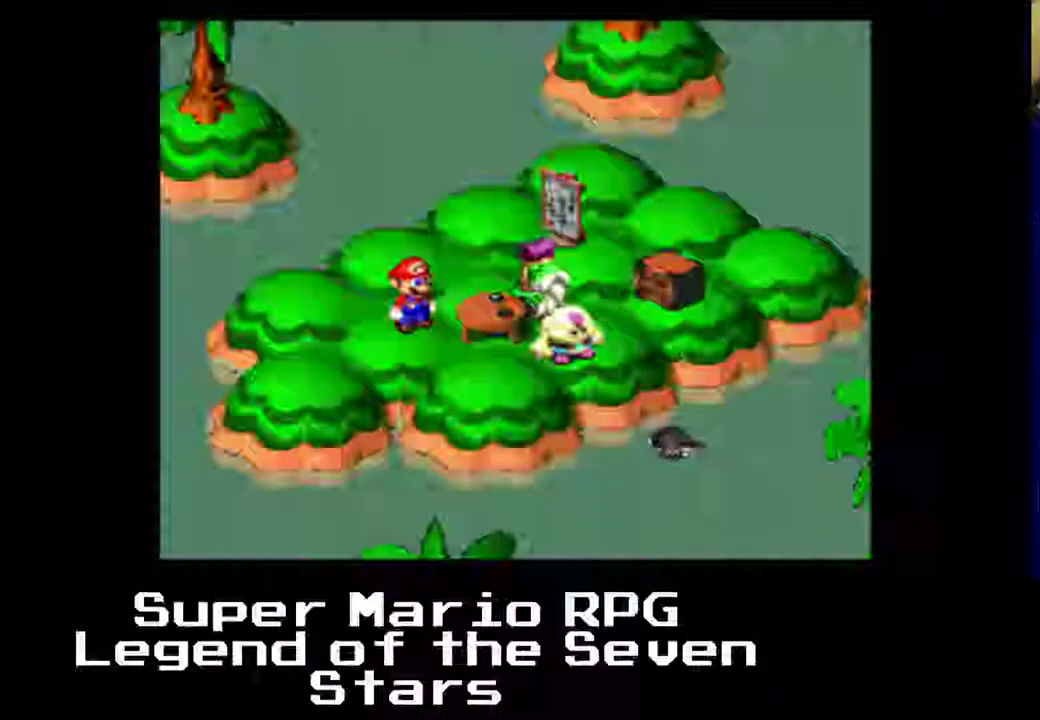
{"buttons": [], "left_stick": "center", "events": []}
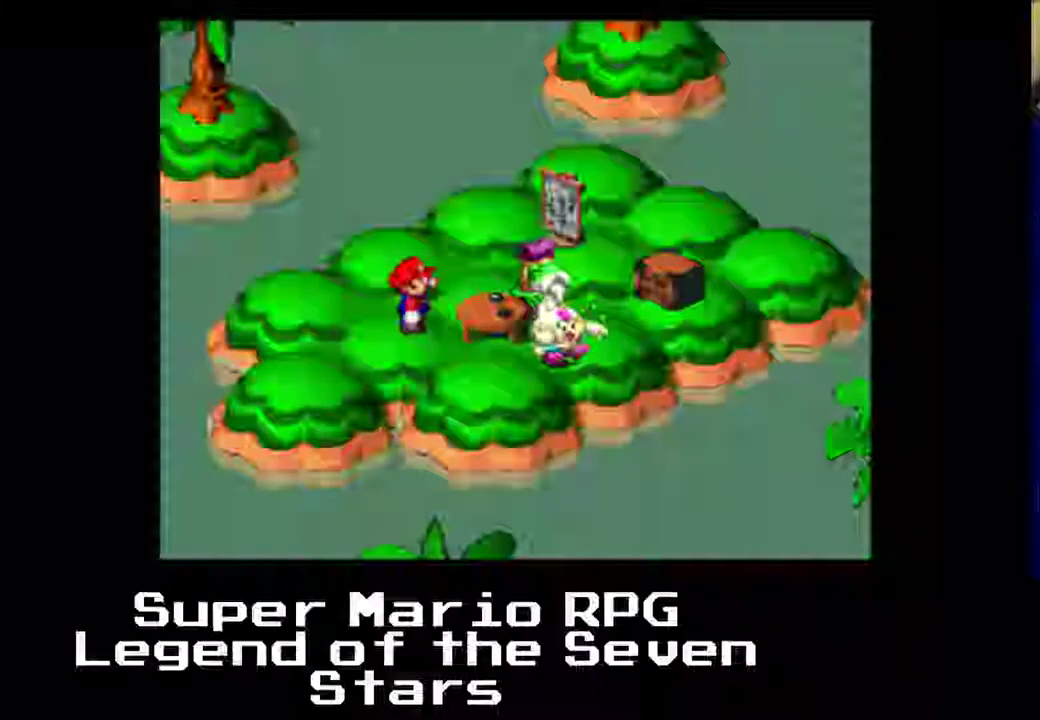
{"buttons": [], "left_stick": "center", "events": []}
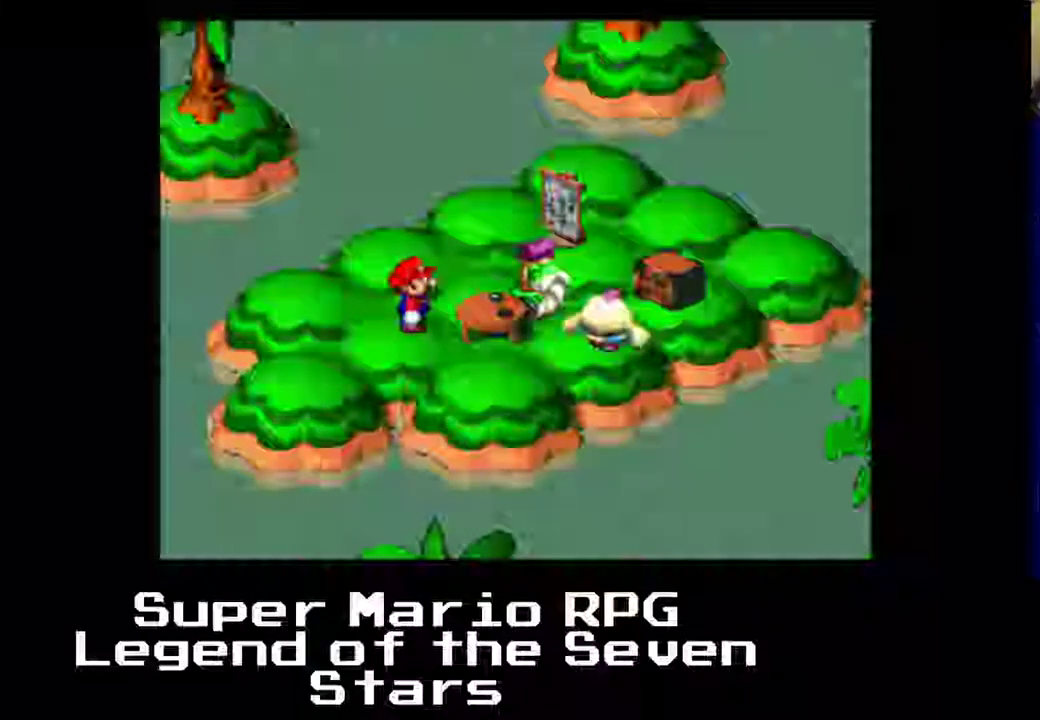
{"buttons": [], "left_stick": "center", "events": []}
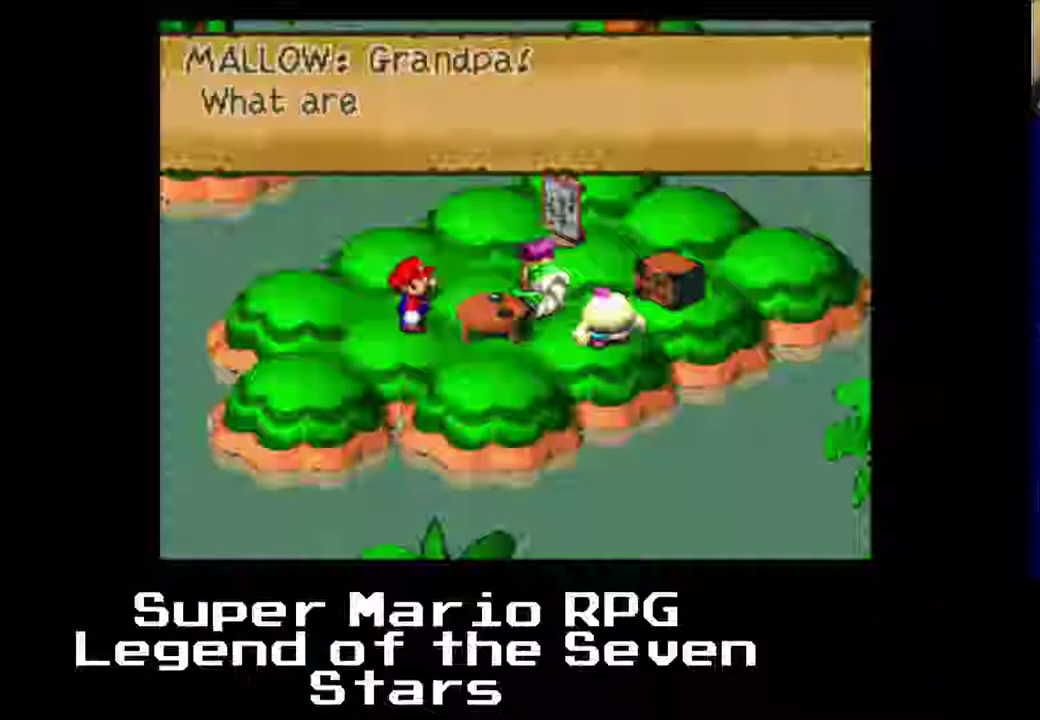
{"buttons": ["B"], "left_stick": "center", "events": [[417, "B", "down"]]}
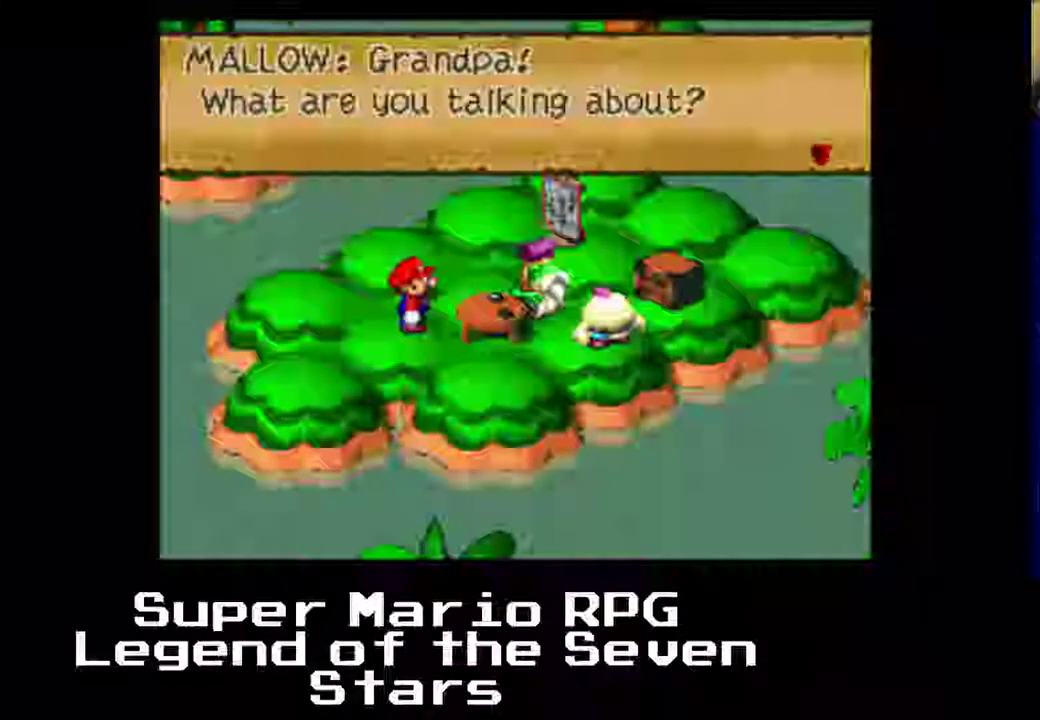
{"buttons": [], "left_stick": "center", "events": [[33, "B", "up"]]}
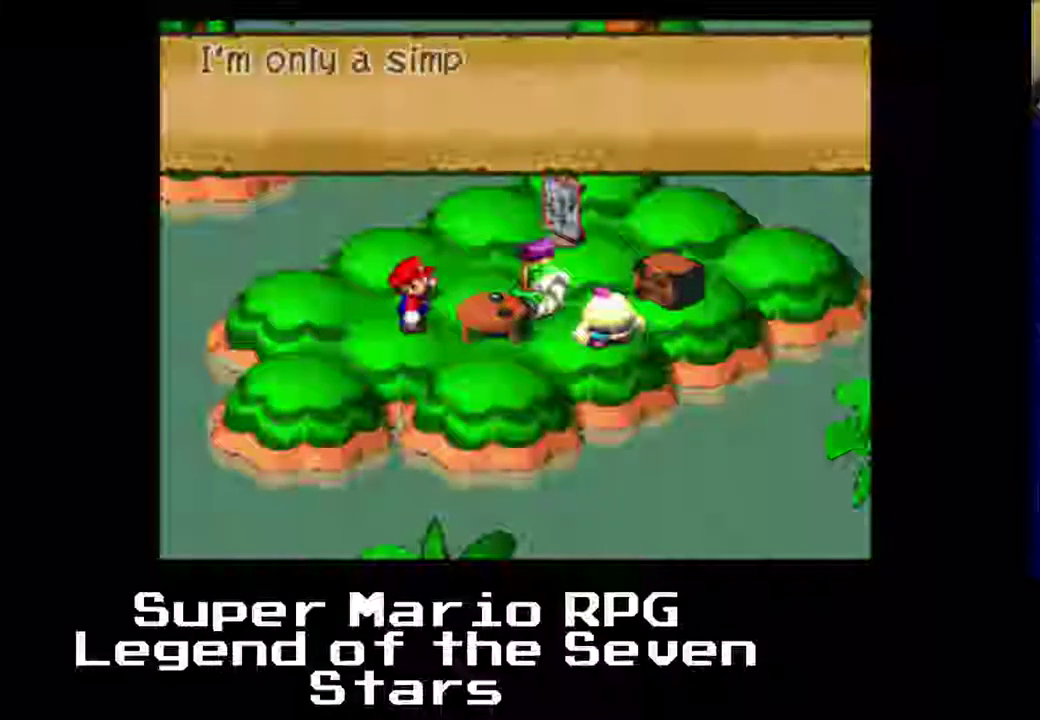
{"buttons": [], "left_stick": "center", "events": []}
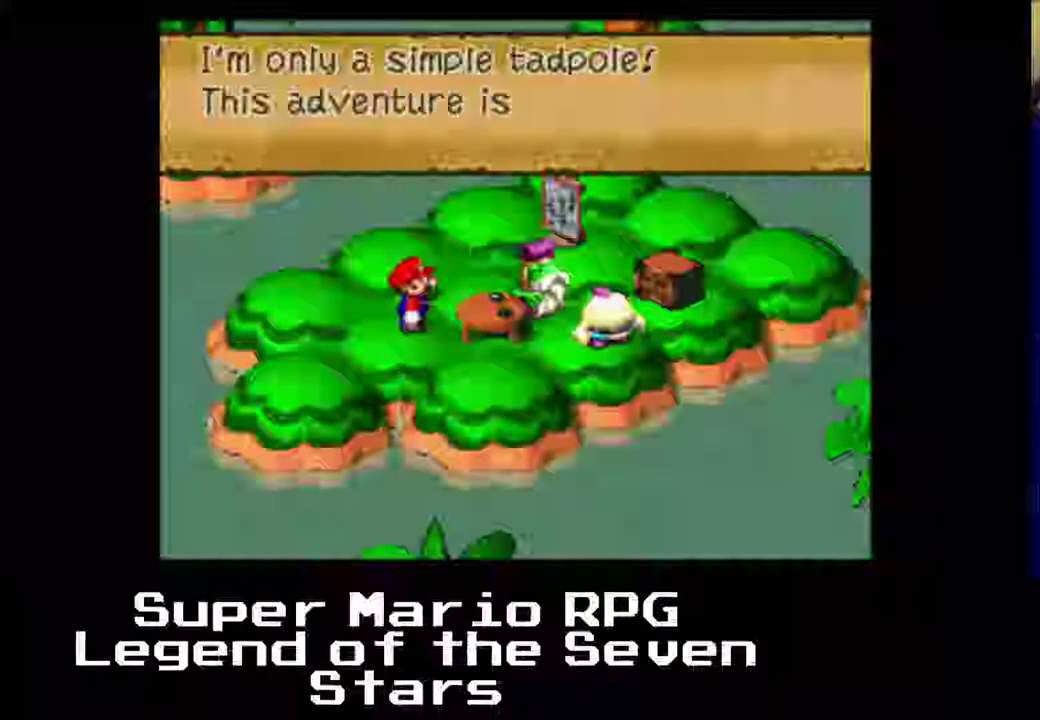
{"buttons": [], "left_stick": "center", "events": []}
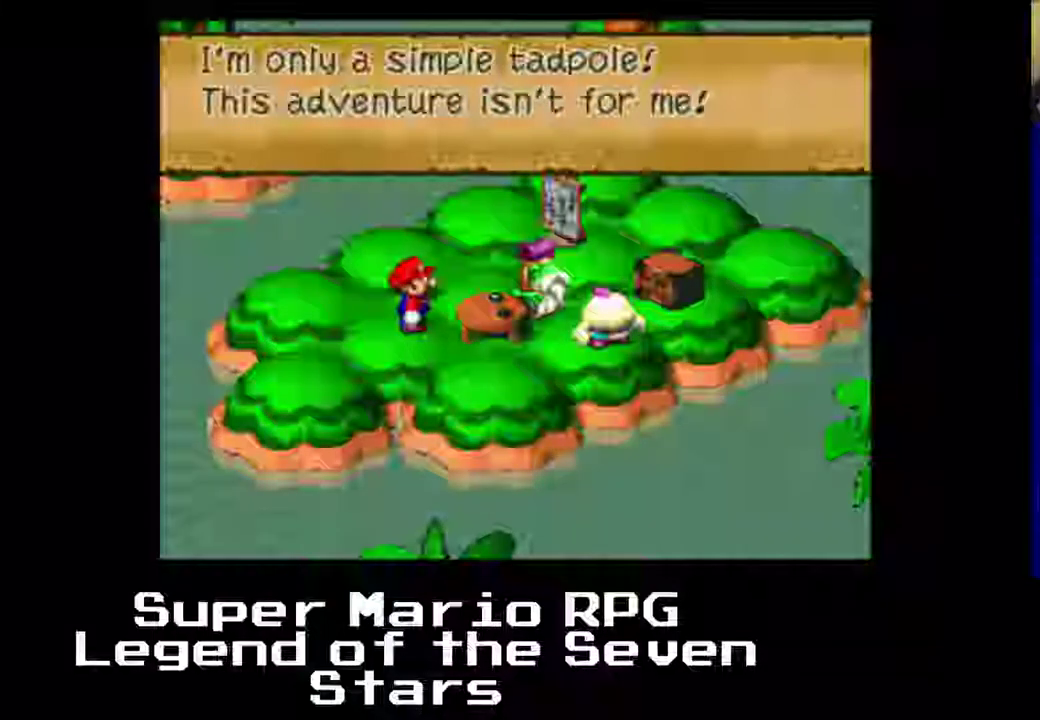
{"buttons": ["B"], "left_stick": "center", "events": [[350, "B", "down"]]}
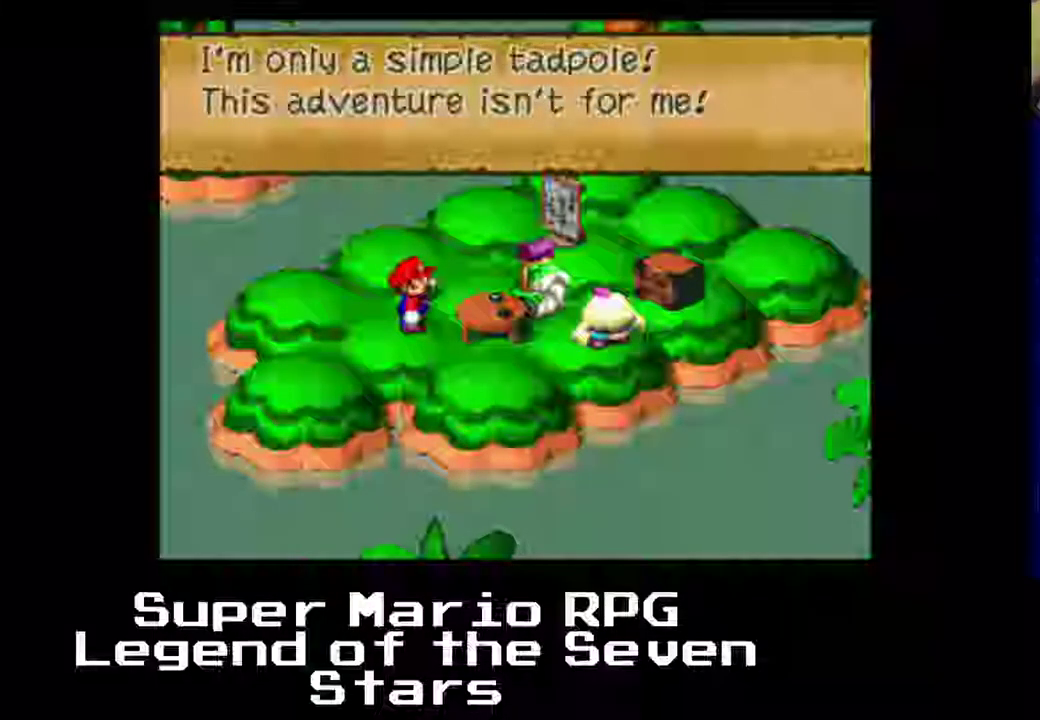
{"buttons": [], "left_stick": "center", "events": [[200, "B", "up"]]}
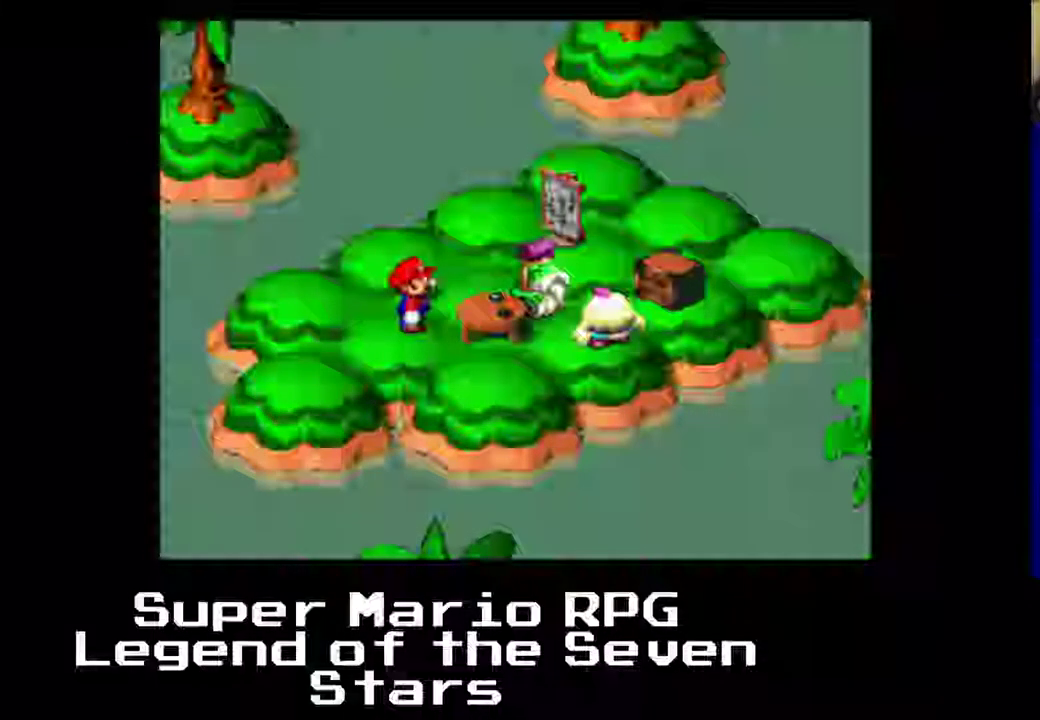
{"buttons": [], "left_stick": "center", "events": []}
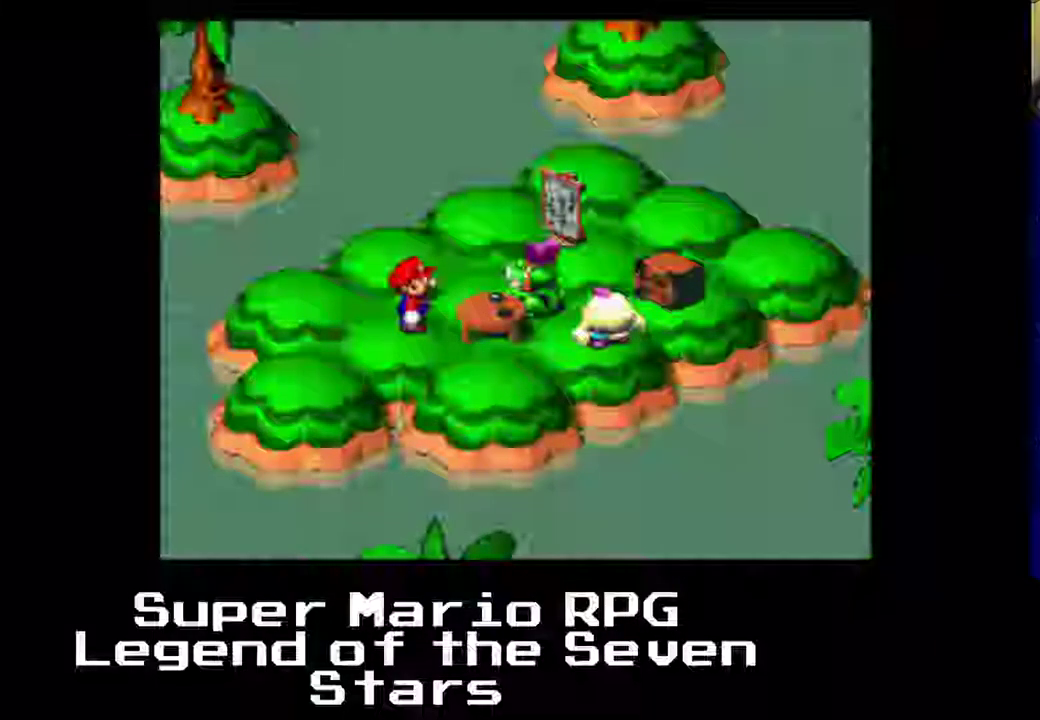
{"buttons": [], "left_stick": "center", "events": []}
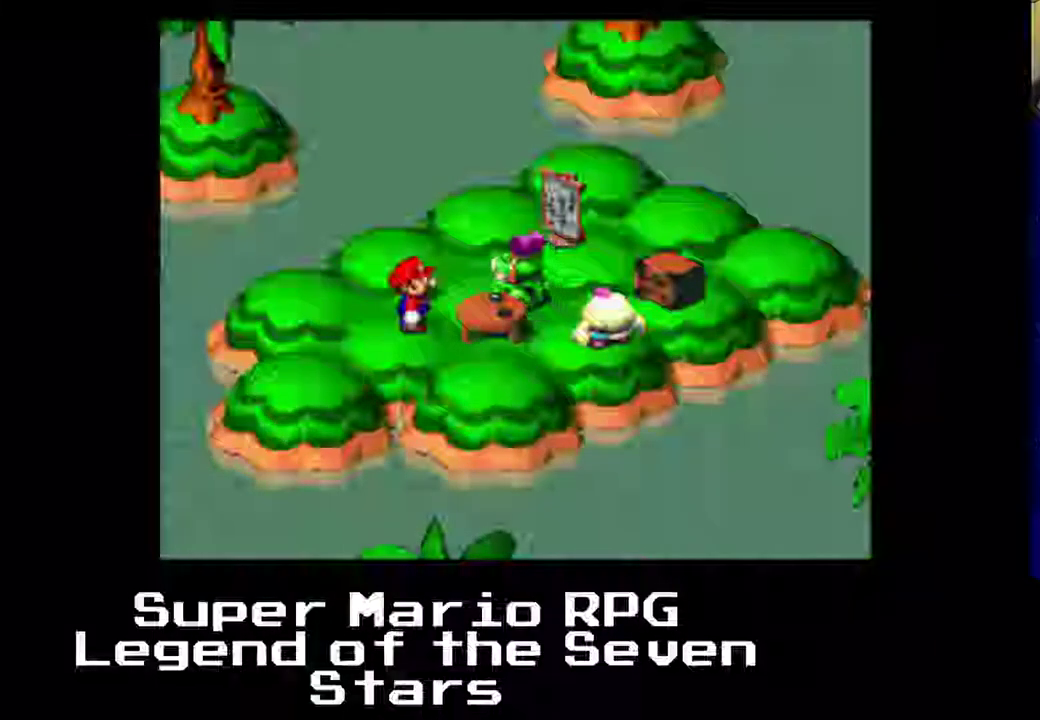
{"buttons": [], "left_stick": "center", "events": []}
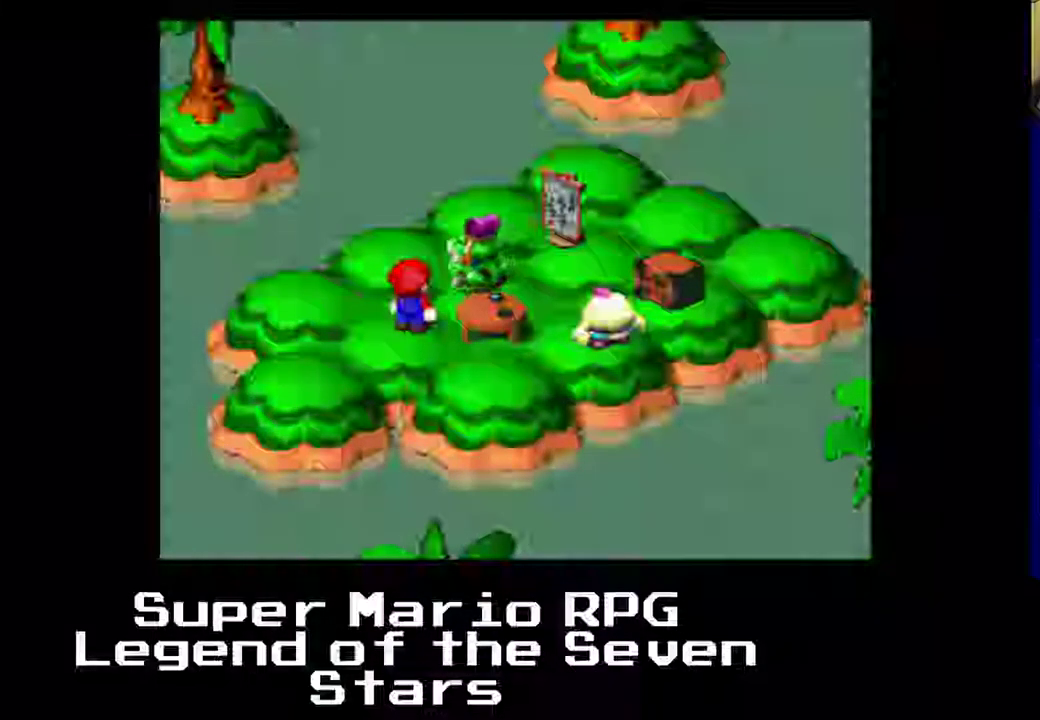
{"buttons": [], "left_stick": "center", "events": []}